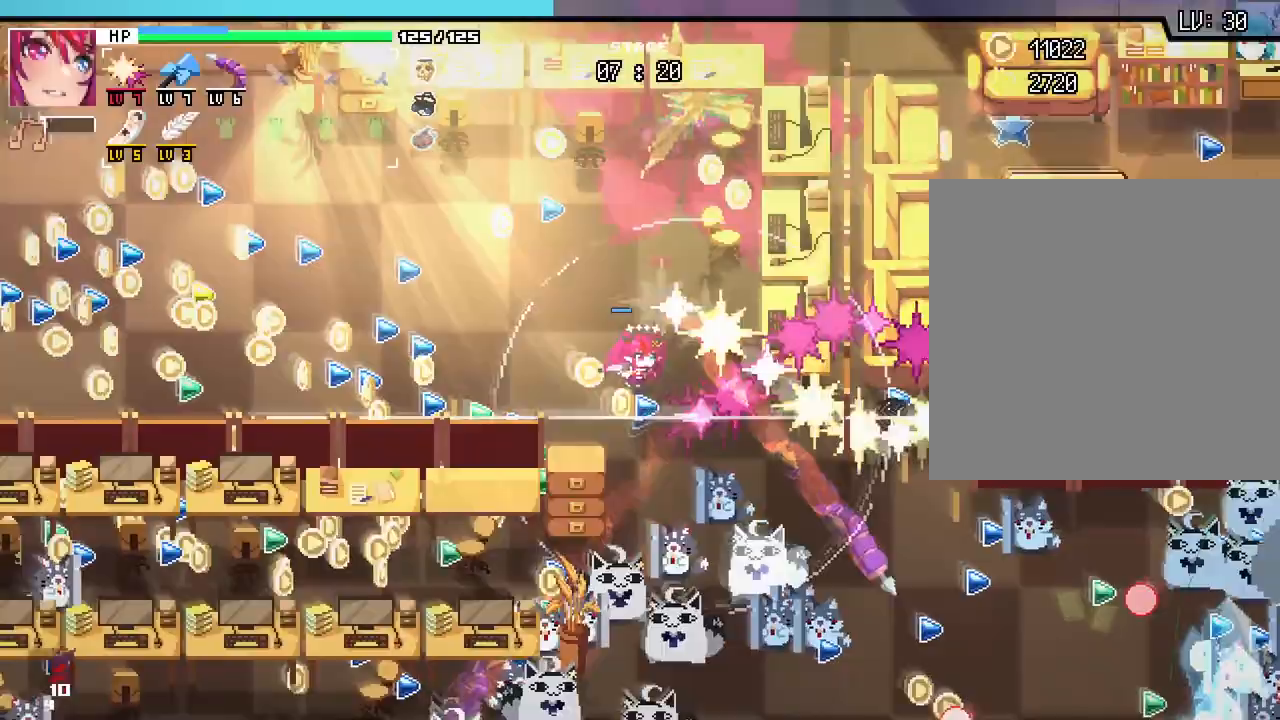
Gameplay with keyboard and mouse; each line is a JSON object with the keys and mouse buttons held at the frame after it. "events" lists presses ("down") and releases ("up") of ".", "/", "0", "1", "2", "3", "4", "5", "6", "7", "8", "9", "a", "alt_l", "alt_r", "b", "backslash", "backspace", "c", "caps_lock", "comma", "ctrl_l", "ctrl_r", "d", "e", "equals", "escape", "f", "f1", "f10", "f11", "f12", "f2", "f3", "f4", "f5", "f6", "f7", "f8", "f9", "g", "h", "i", "j", "k", "l", "lbracket", "m", "minus", "n", "o", "p", "q", "quote", "r", "rbracket", "return", "s", "semicolon", "shift_l", "shift_r", "space", "super", "t", "tab", "tilde", "u", "v", "w", "x", "y", "z", "mouse_left", "mouse_wheel", "mouse_right", "mouse_mb4" and "mouse_mb5" between this image and that frame as [ms after this image, input, new state], when the widget could be followed in between. "mouse_left", "mouse_wheel", "mouse_right", "mouse_mb4", "mouse_mb5" = the "left", "wheel", "right", "mb4", "mb5" buttons of the "mouse" list. No other keys are recorded. "wheel" means that the mouse wheel is clicked or scrolled. Not read: mouse_move.
{"keys": ["a"], "mouse": [], "events": [[167, "w", "up"]]}
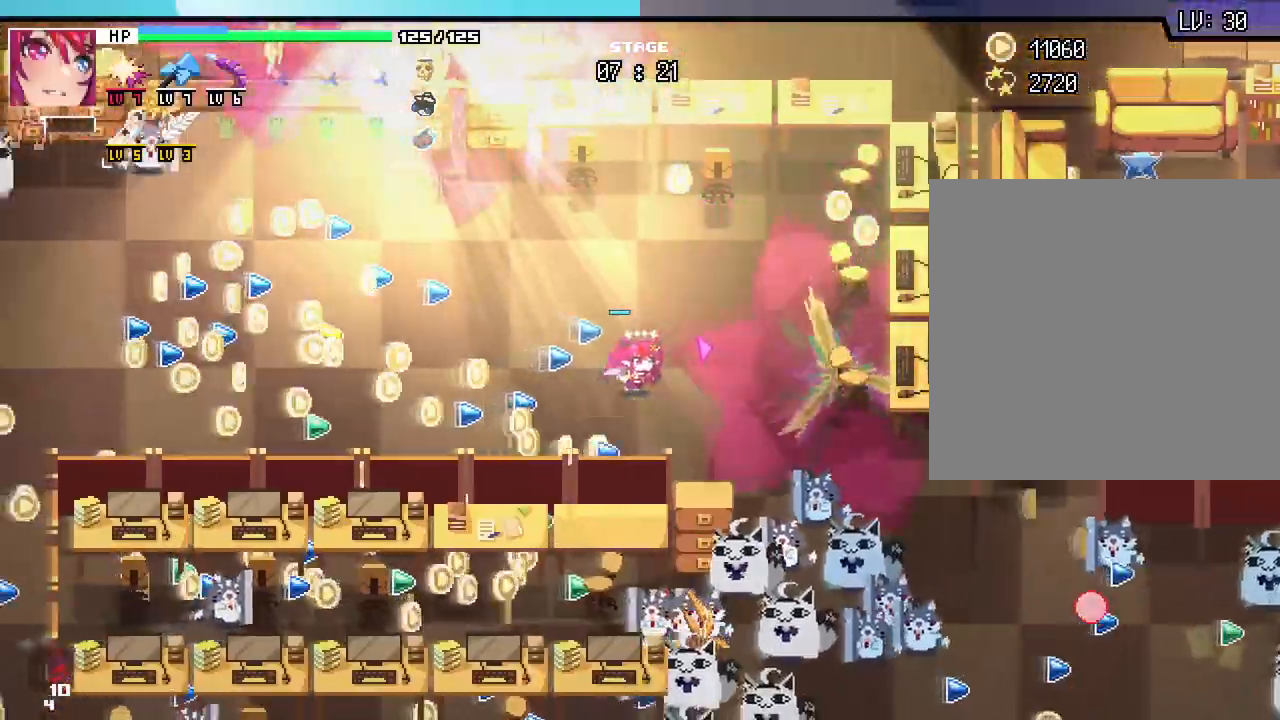
{"keys": ["a"], "mouse": []}
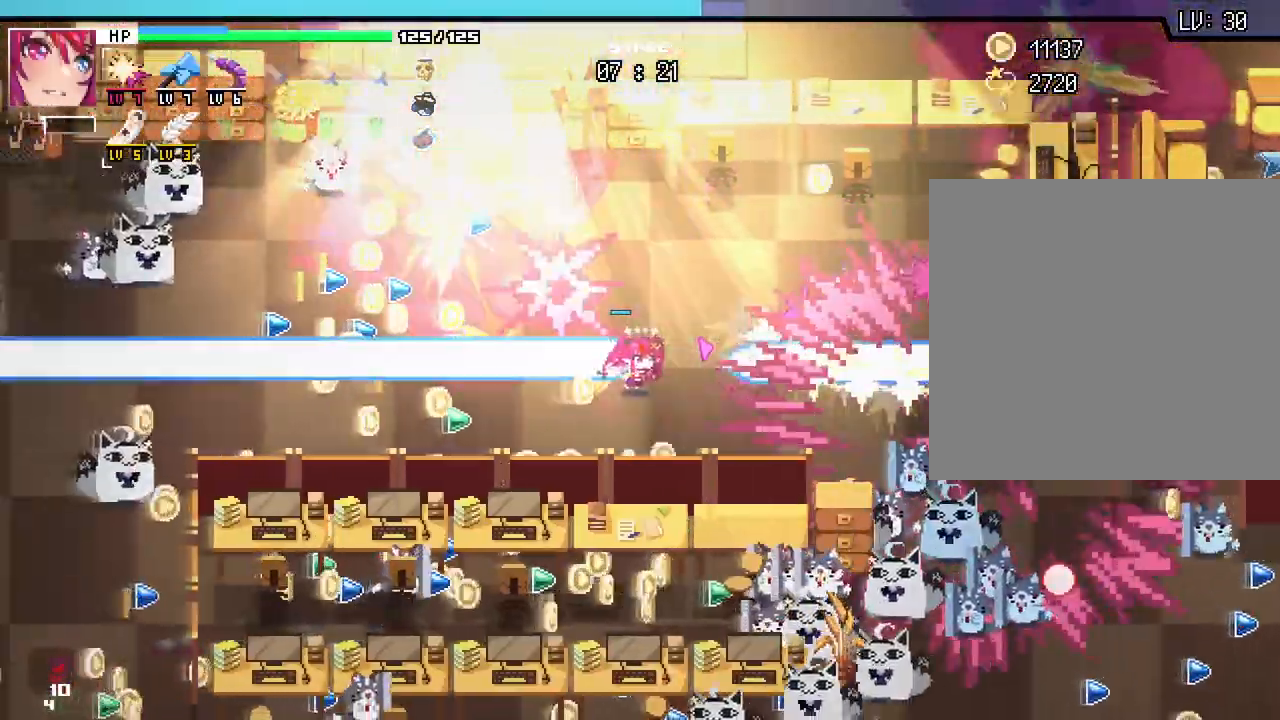
{"keys": ["a"], "mouse": []}
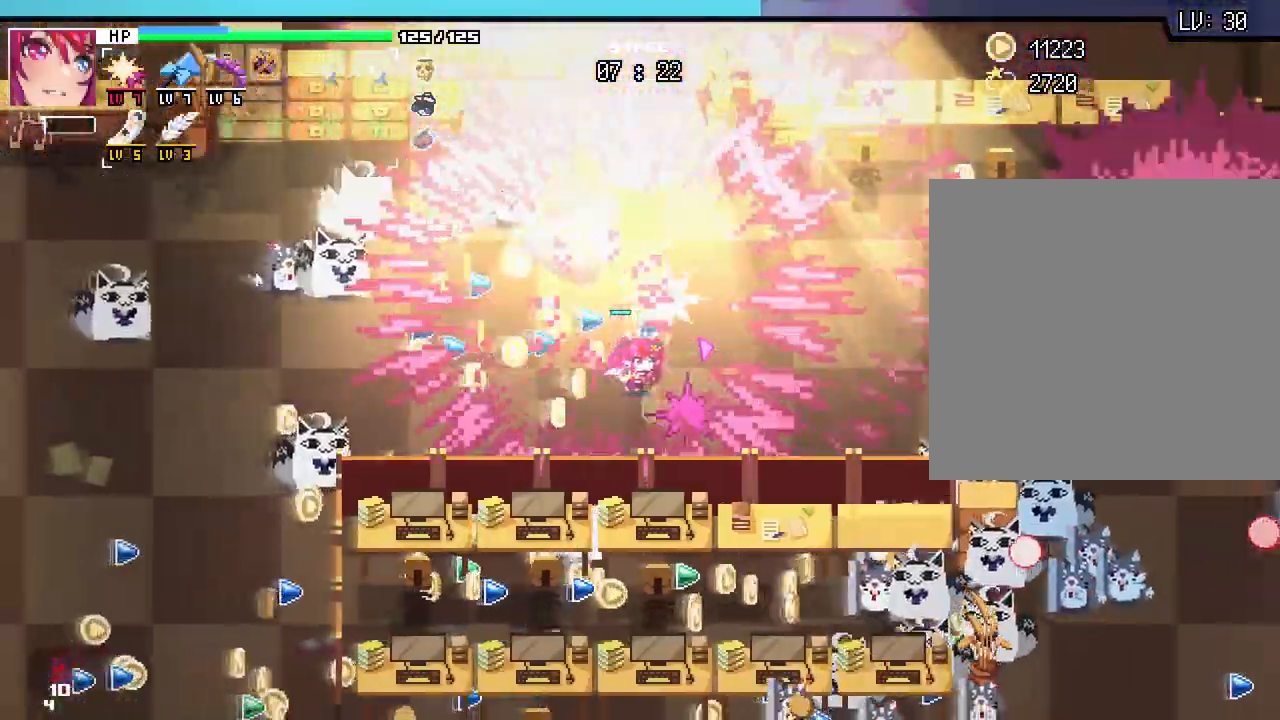
{"keys": ["a"], "mouse": []}
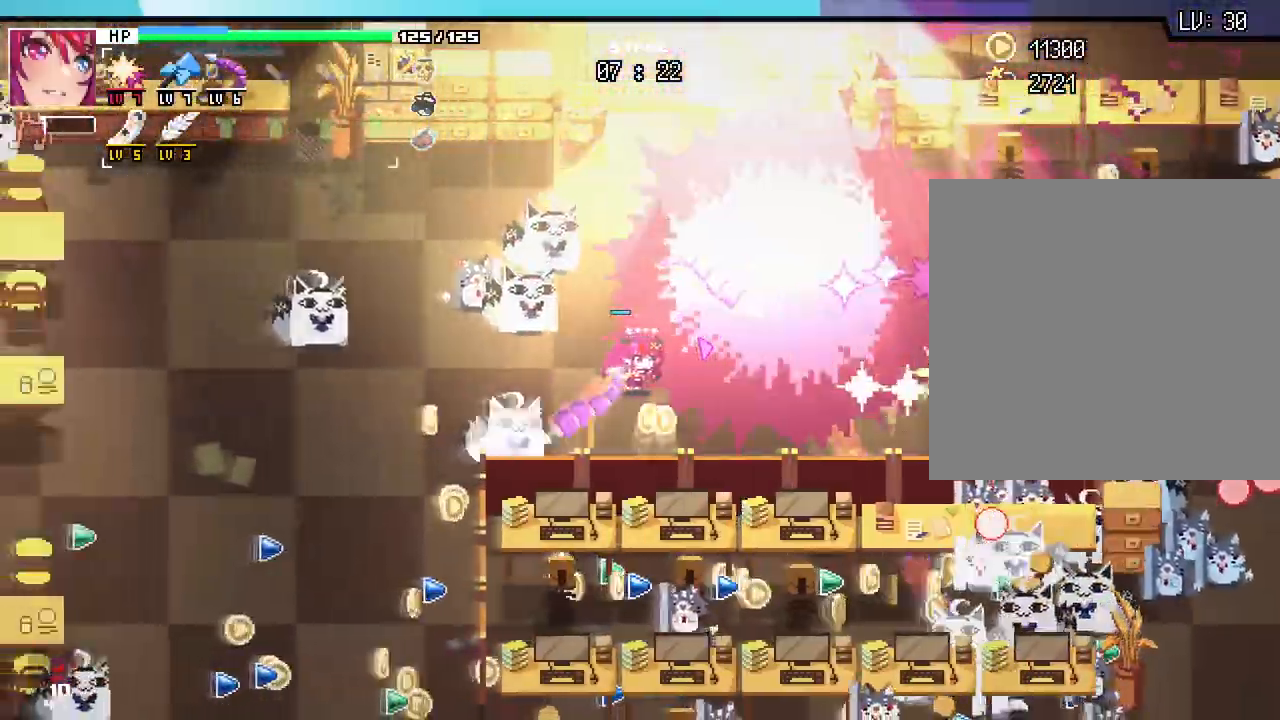
{"keys": ["a"], "mouse": [], "events": []}
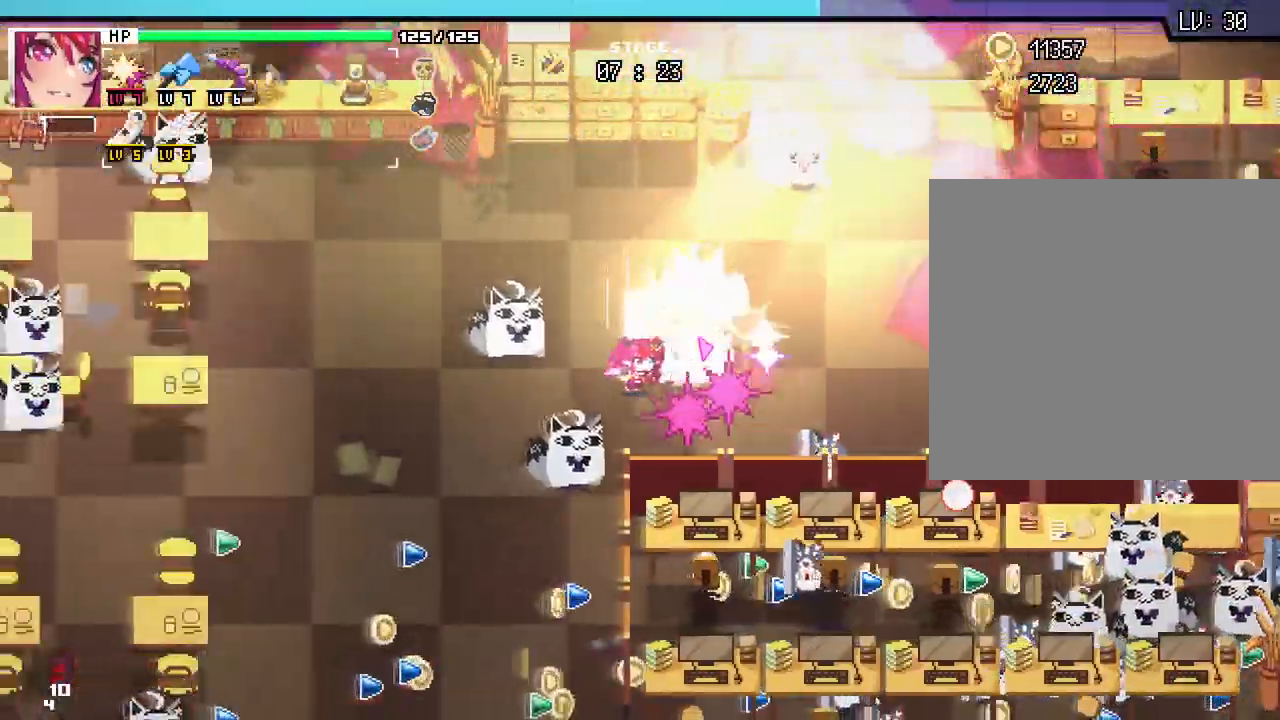
{"keys": ["a", "s"], "mouse": [], "events": [[50, "s", "down"]]}